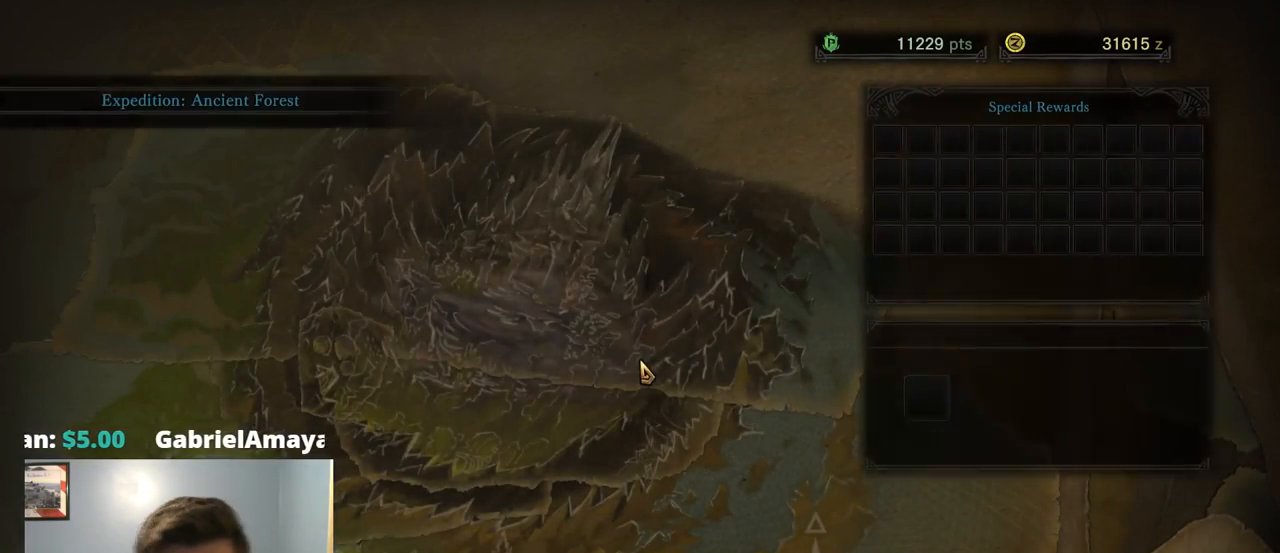
Gameplay with a controller (PlayStation layout); each line is a JSON object with the inputs held at the frame after it (dt_ms = milliseconds from this image to that frame). "events" lists button and stick changes between this image and that frame as [ms after this image, input, new state], when the widget could be followed in between. Not read: DPAD_LEFT HOME L3.
{"dt_ms": 500, "buttons": [], "left_stick": "center", "right_stick": "center"}
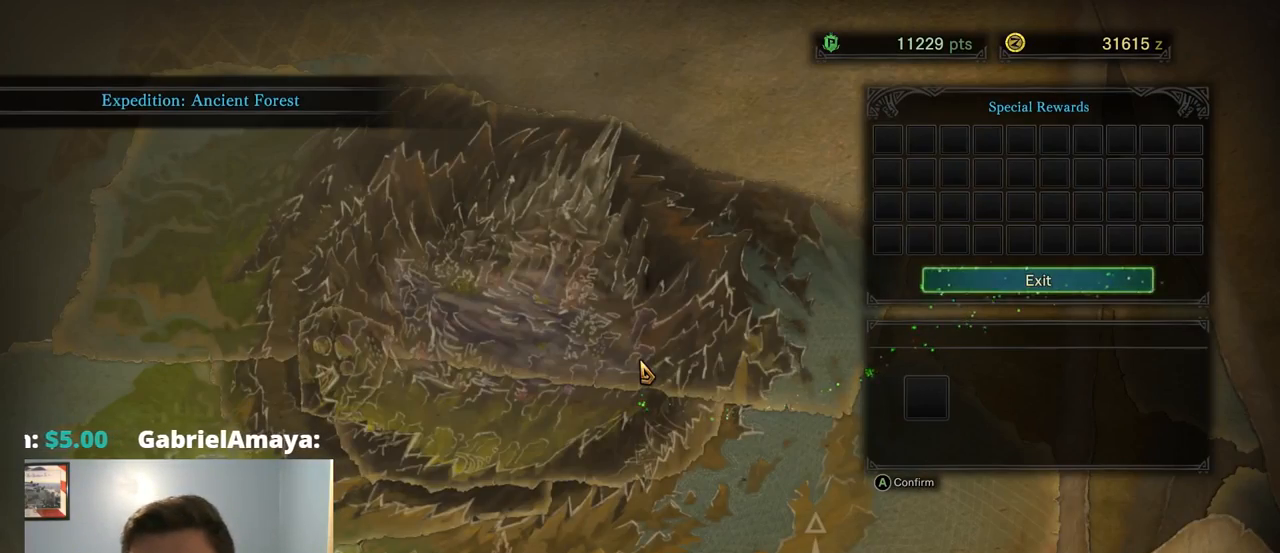
{"dt_ms": 500, "buttons": [], "left_stick": "center", "right_stick": "center"}
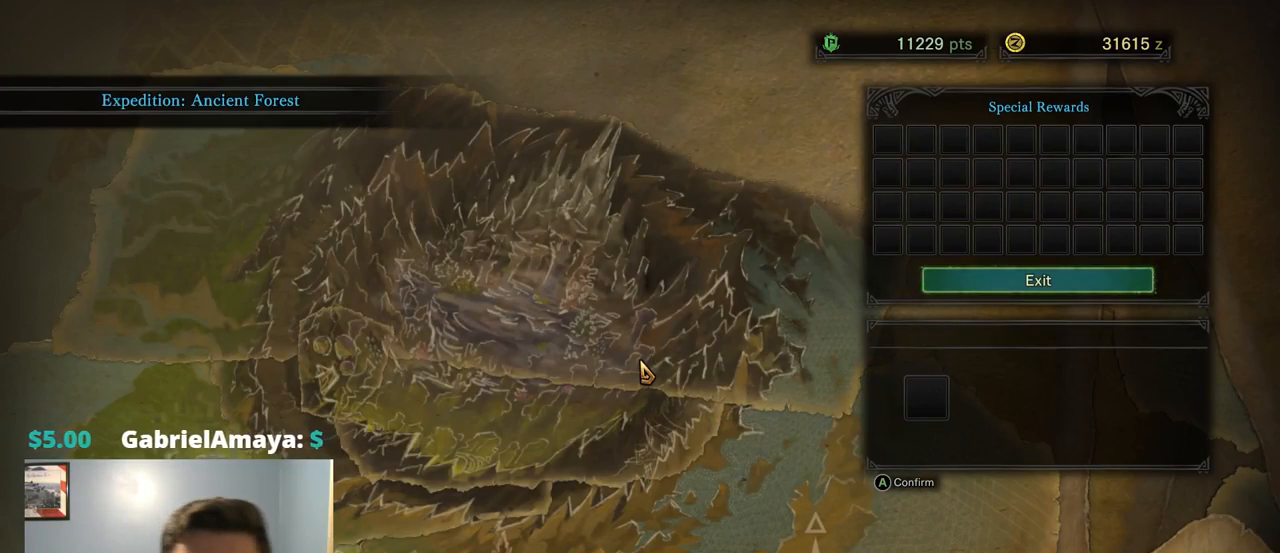
{"dt_ms": 500, "buttons": [], "left_stick": "center", "right_stick": "center", "events": [[334, "CROSS", "down"], [434, "CROSS", "up"]]}
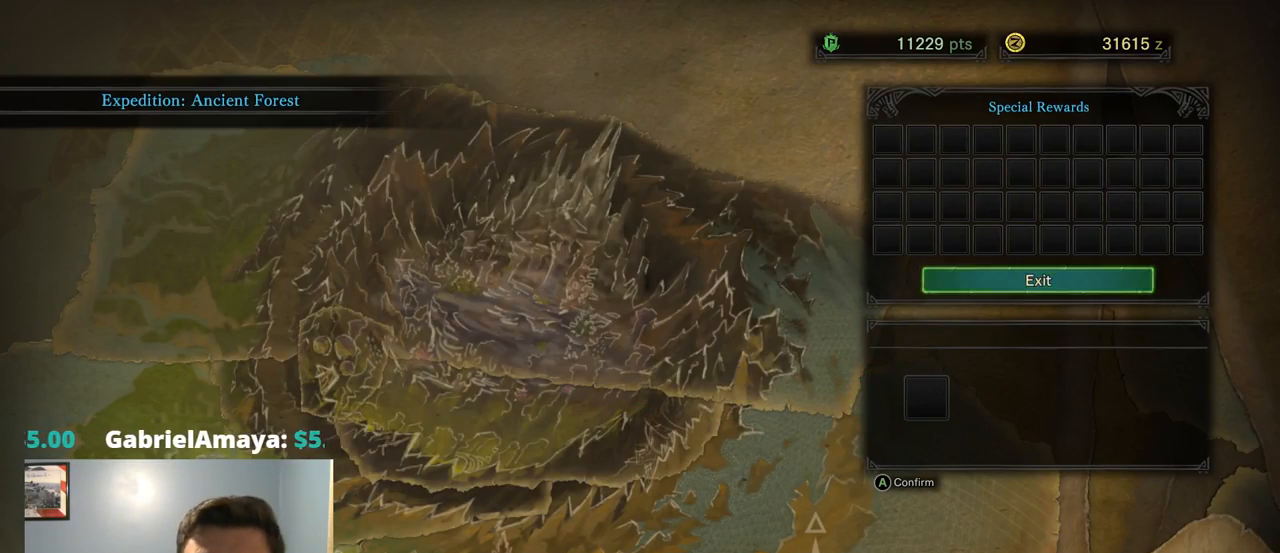
{"dt_ms": 500, "buttons": [], "left_stick": "center", "right_stick": "center", "events": []}
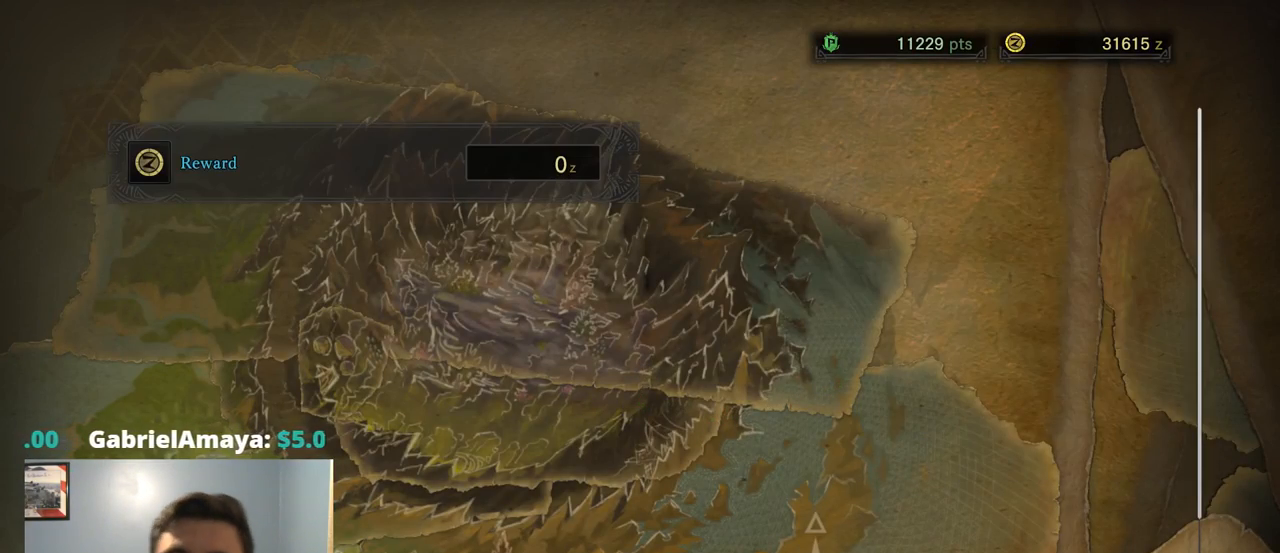
{"dt_ms": 500, "buttons": [], "left_stick": "center", "right_stick": "center", "events": [[200, "CROSS", "down"], [367, "CROSS", "up"]]}
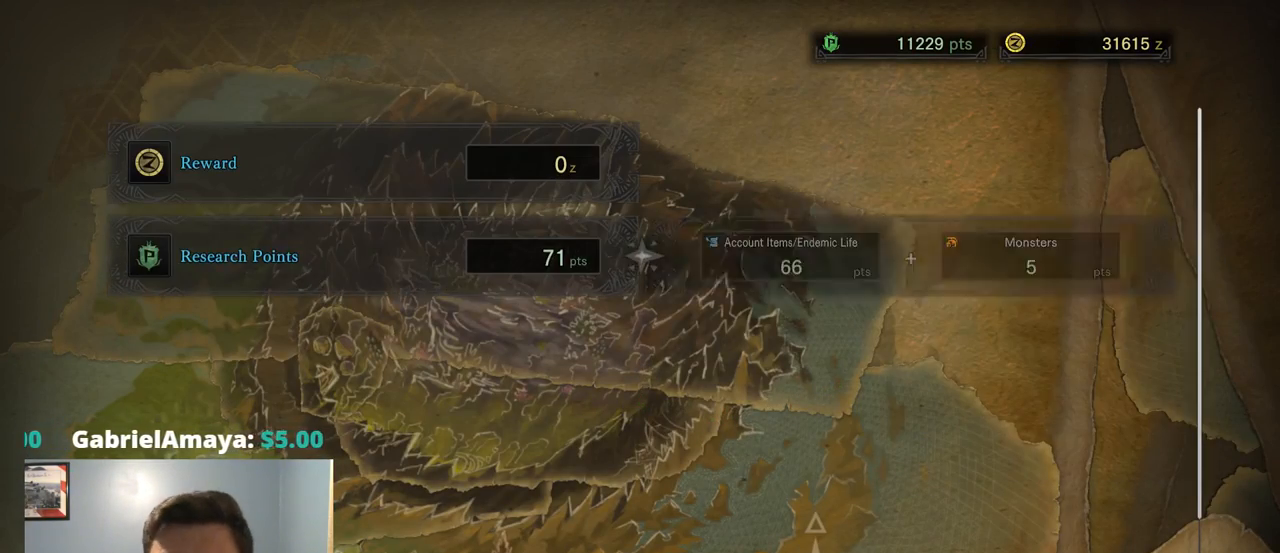
{"dt_ms": 499, "buttons": [], "left_stick": "center", "right_stick": "center", "events": []}
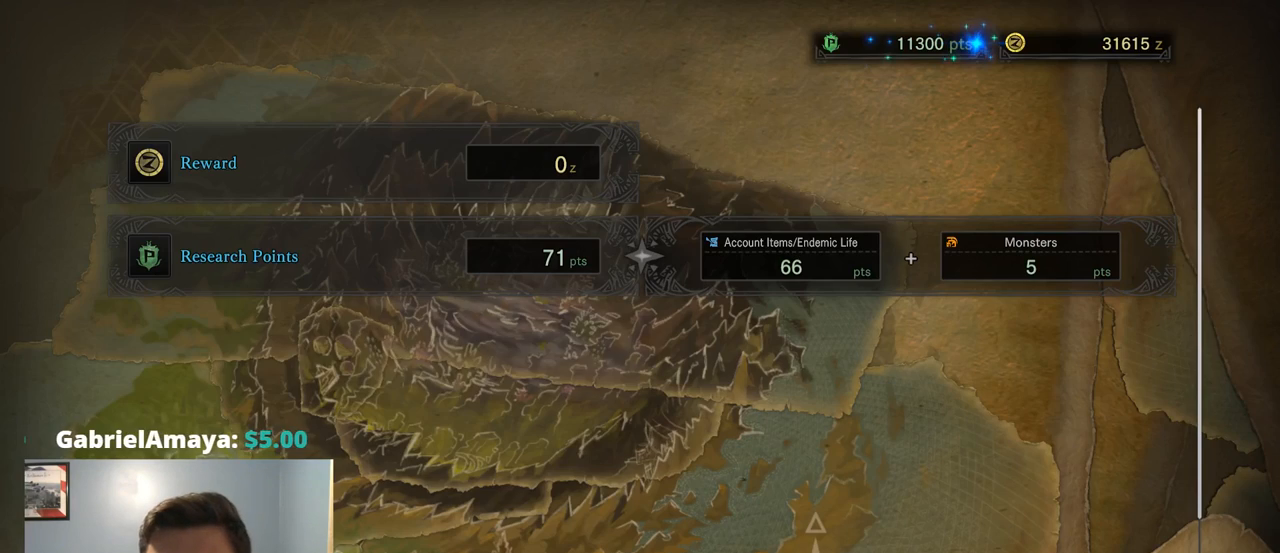
{"dt_ms": 500, "buttons": [], "left_stick": "center", "right_stick": "center", "events": []}
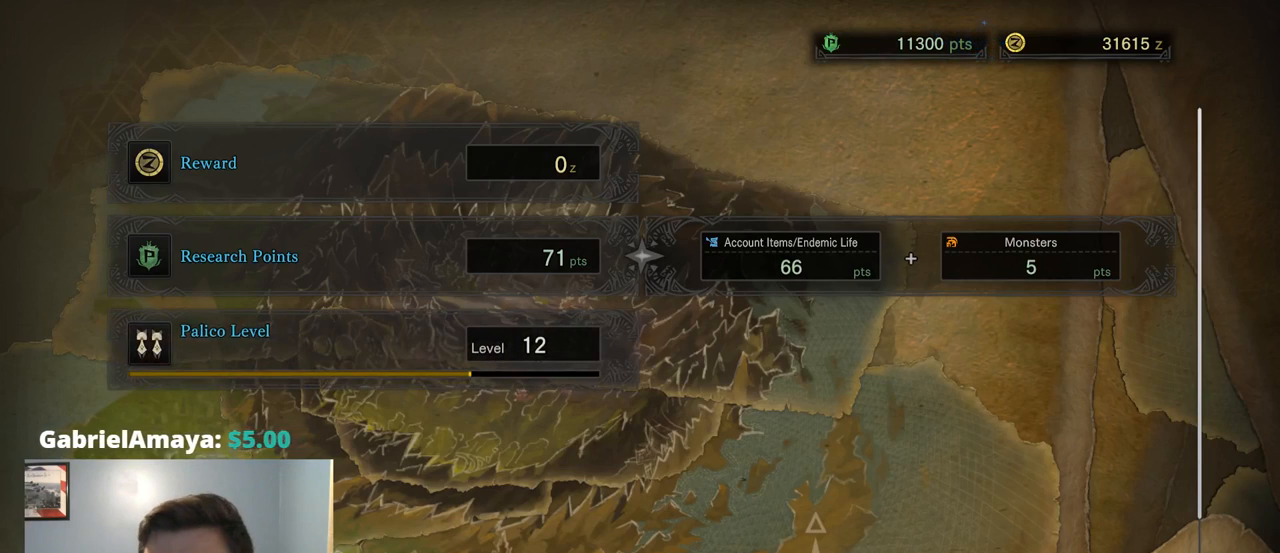
{"dt_ms": 500, "buttons": [], "left_stick": "center", "right_stick": "center", "events": []}
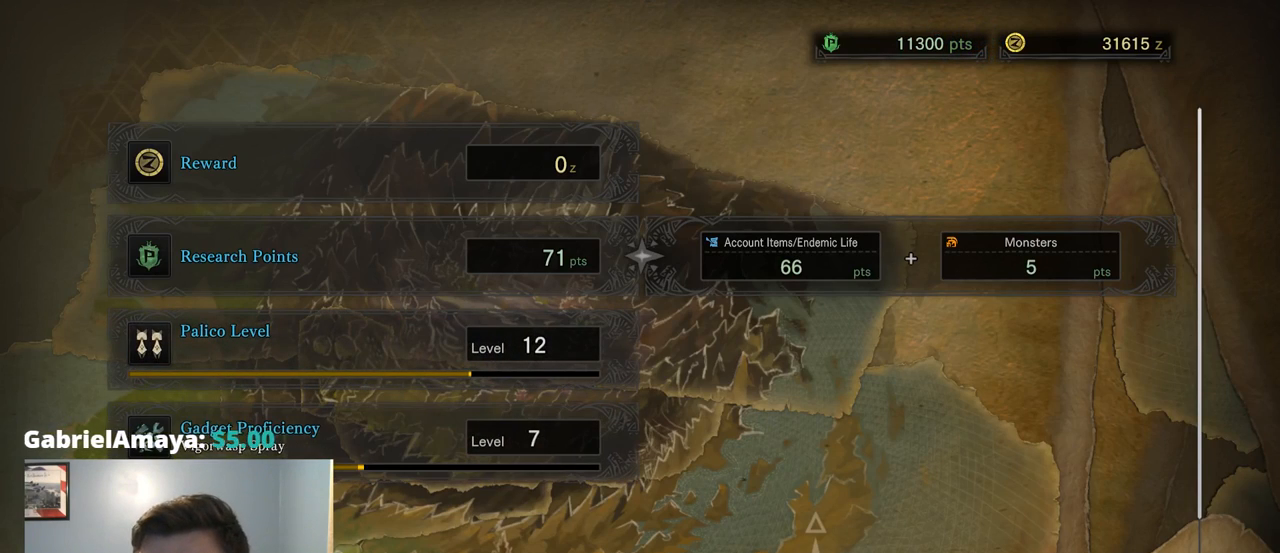
{"dt_ms": 500, "buttons": [], "left_stick": "center", "right_stick": "center", "events": []}
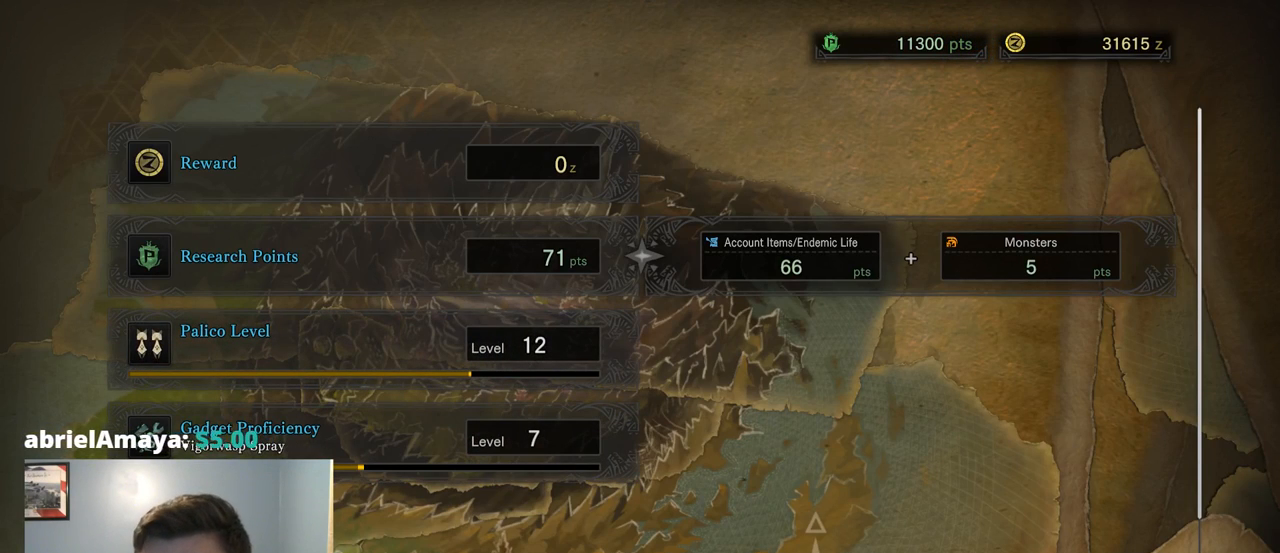
{"dt_ms": 500, "buttons": [], "left_stick": "center", "right_stick": "center", "events": []}
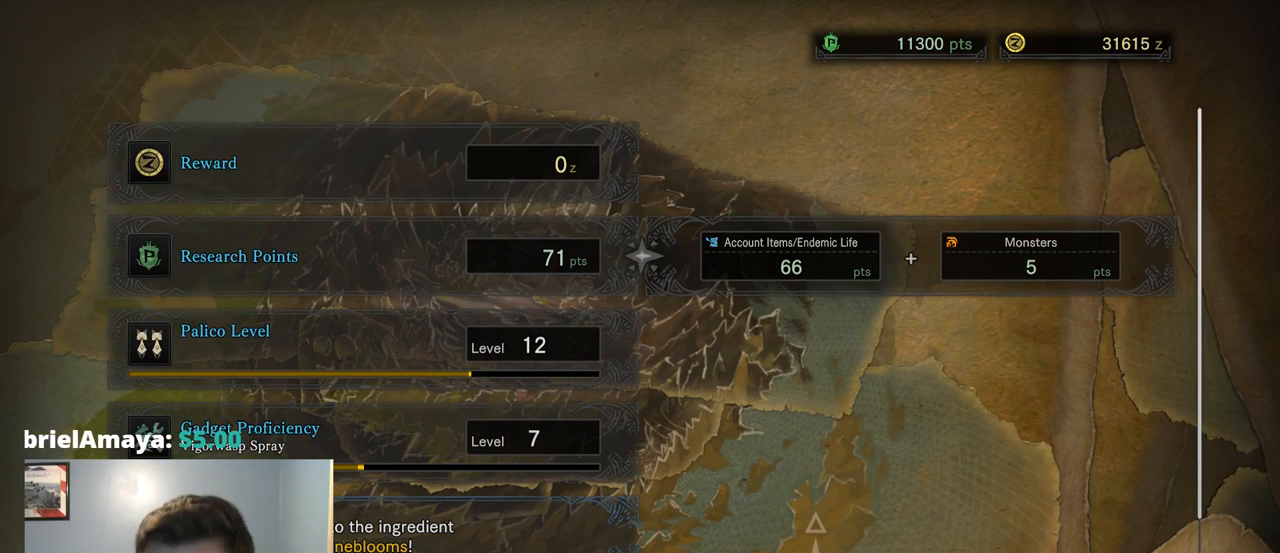
{"dt_ms": 500, "buttons": [], "left_stick": "center", "right_stick": "center", "events": []}
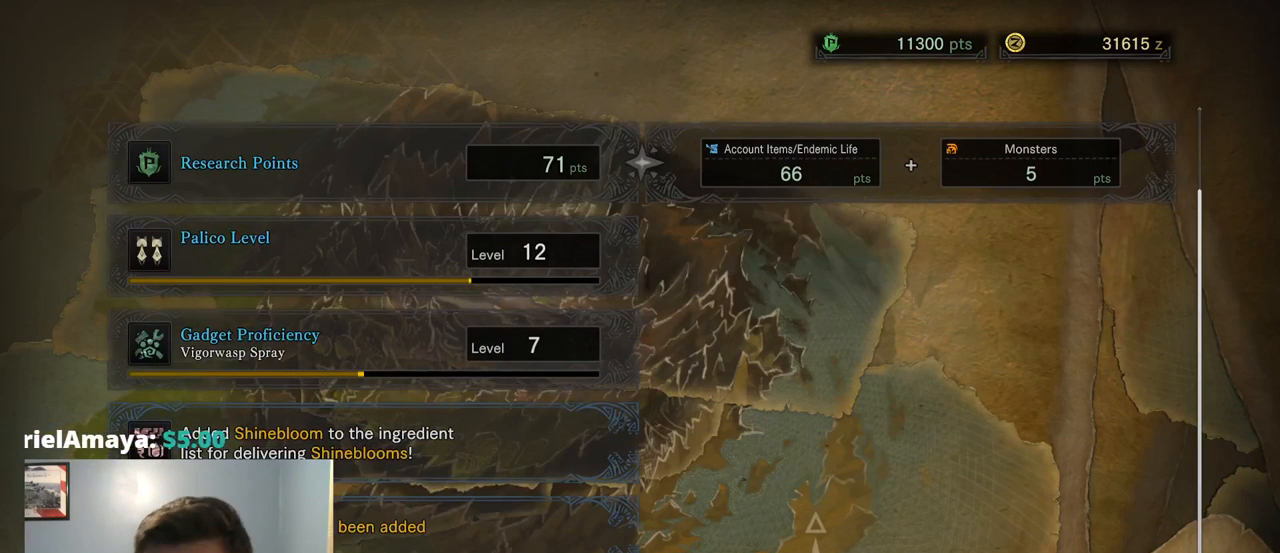
{"dt_ms": 500, "buttons": [], "left_stick": "center", "right_stick": "center", "events": []}
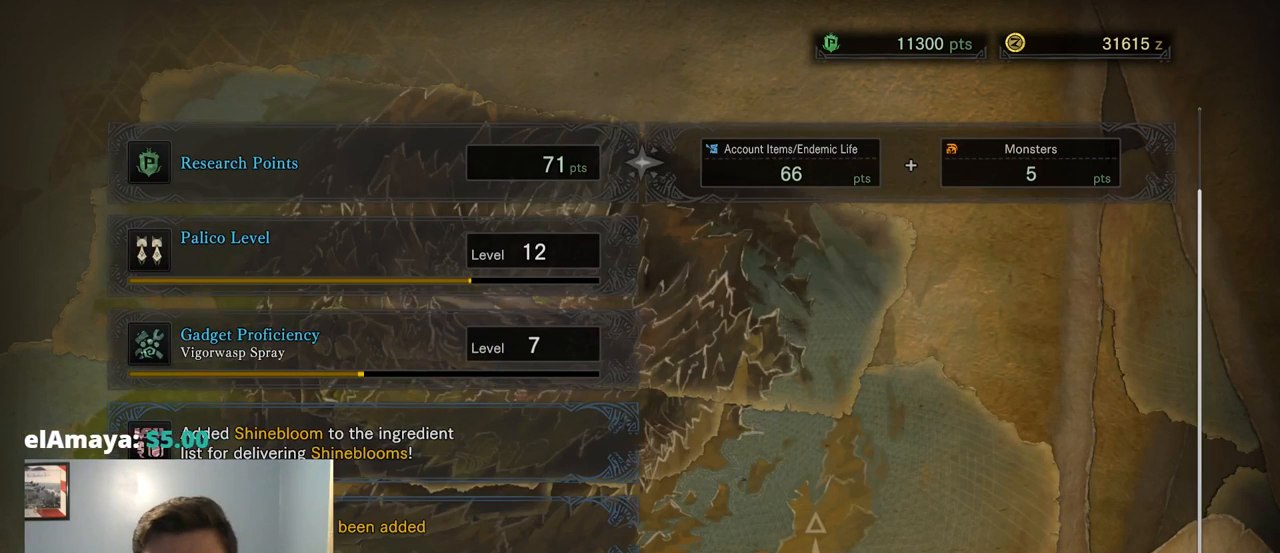
{"dt_ms": 500, "buttons": [], "left_stick": "center", "right_stick": "center", "events": []}
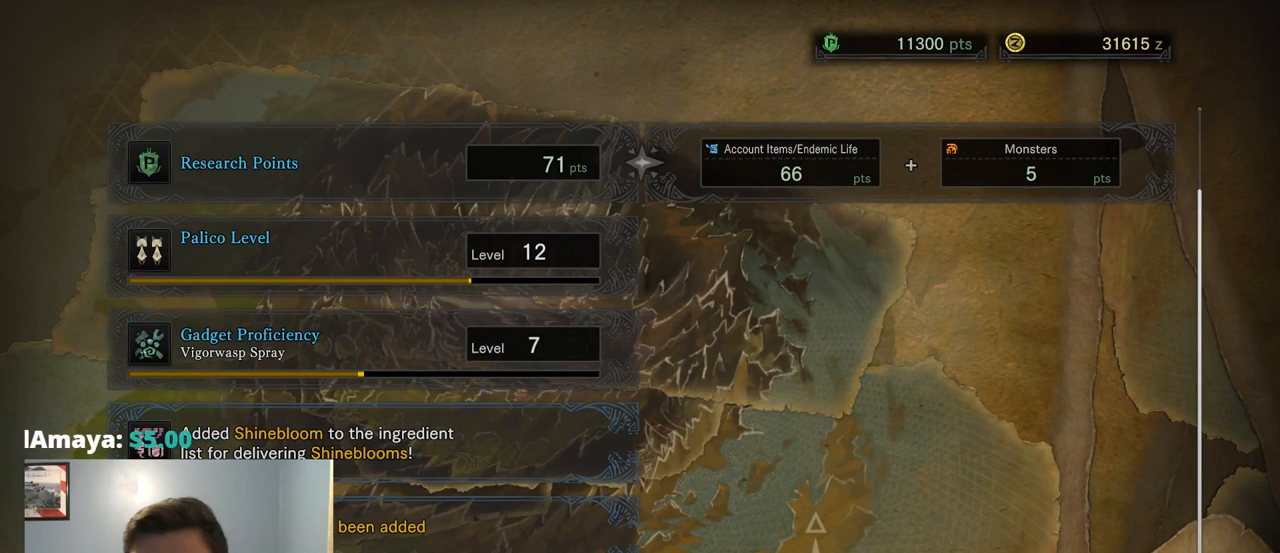
{"dt_ms": 500, "buttons": ["CROSS"], "left_stick": "center", "right_stick": "center", "events": [[350, "CROSS", "down"]]}
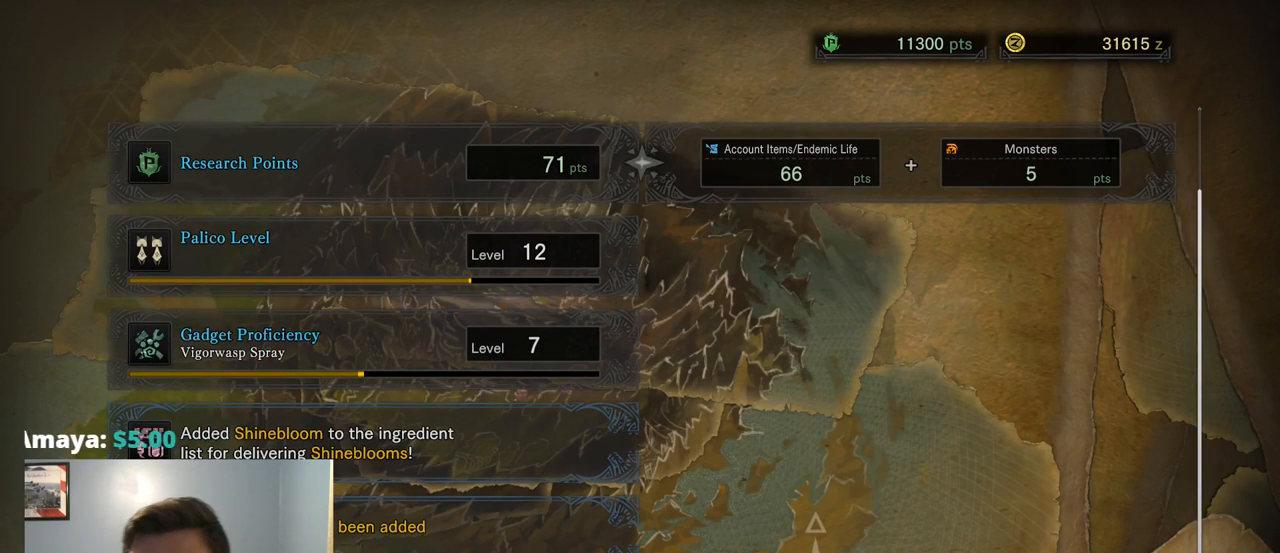
{"dt_ms": 500, "buttons": ["CROSS"], "left_stick": "center", "right_stick": "center", "events": [[17, "CROSS", "up"], [150, "CROSS", "down"], [250, "CROSS", "up"], [384, "CROSS", "down"]]}
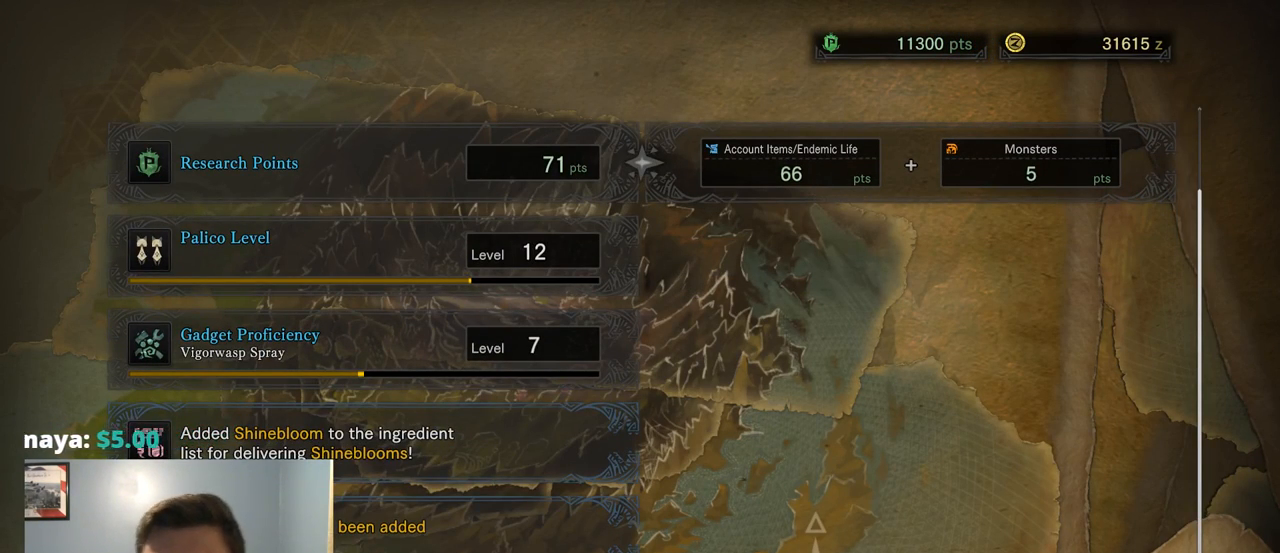
{"dt_ms": 500, "buttons": [], "left_stick": "center", "right_stick": "center", "events": [[17, "CROSS", "up"], [134, "CROSS", "down"], [300, "CROSS", "up"]]}
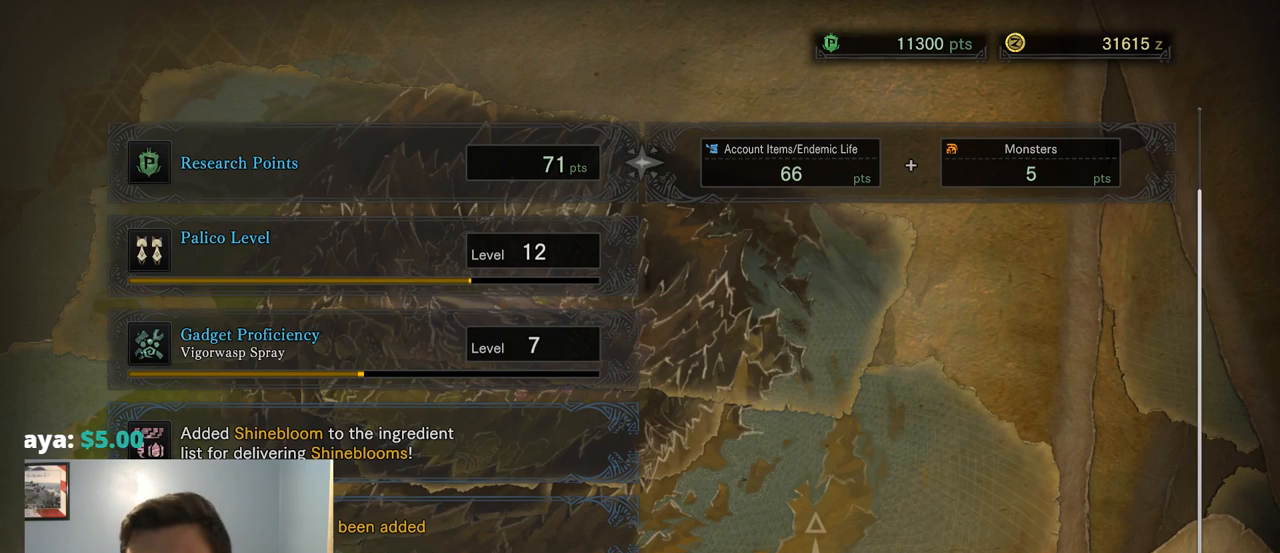
{"dt_ms": 500, "buttons": [], "left_stick": "center", "right_stick": "center", "events": []}
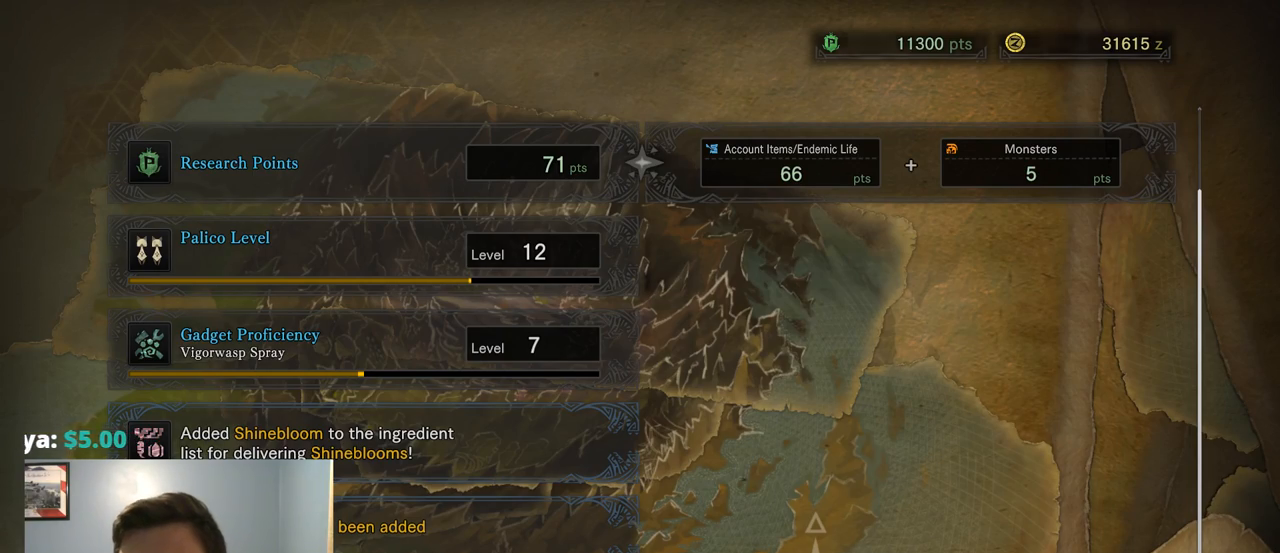
{"dt_ms": 500, "buttons": [], "left_stick": "center", "right_stick": "center", "events": []}
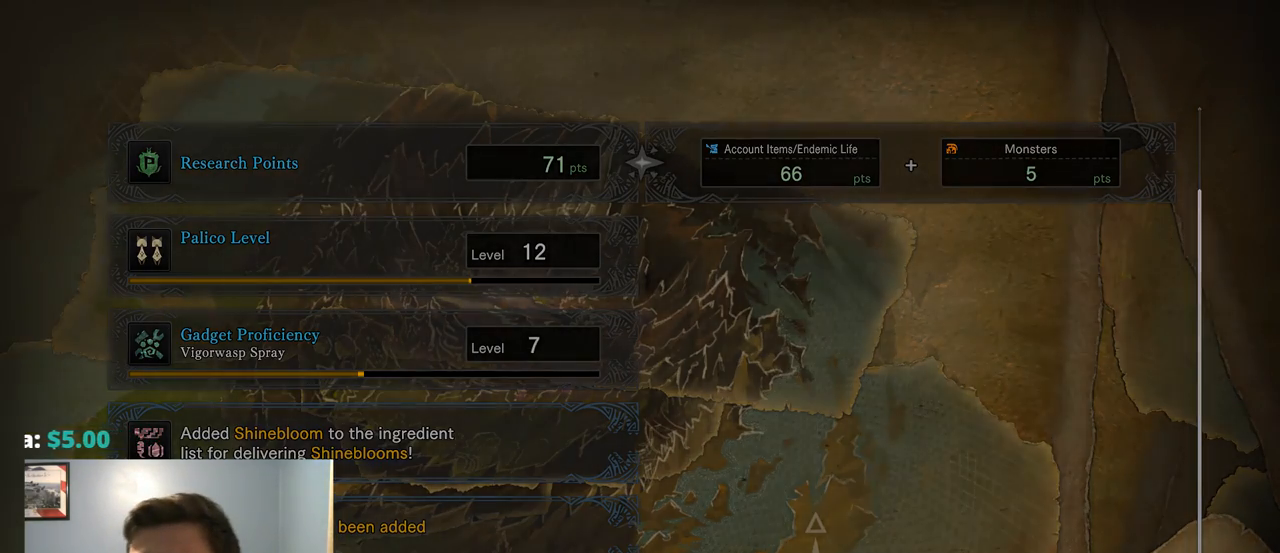
{"dt_ms": 500, "buttons": [], "left_stick": "center", "right_stick": "center", "events": []}
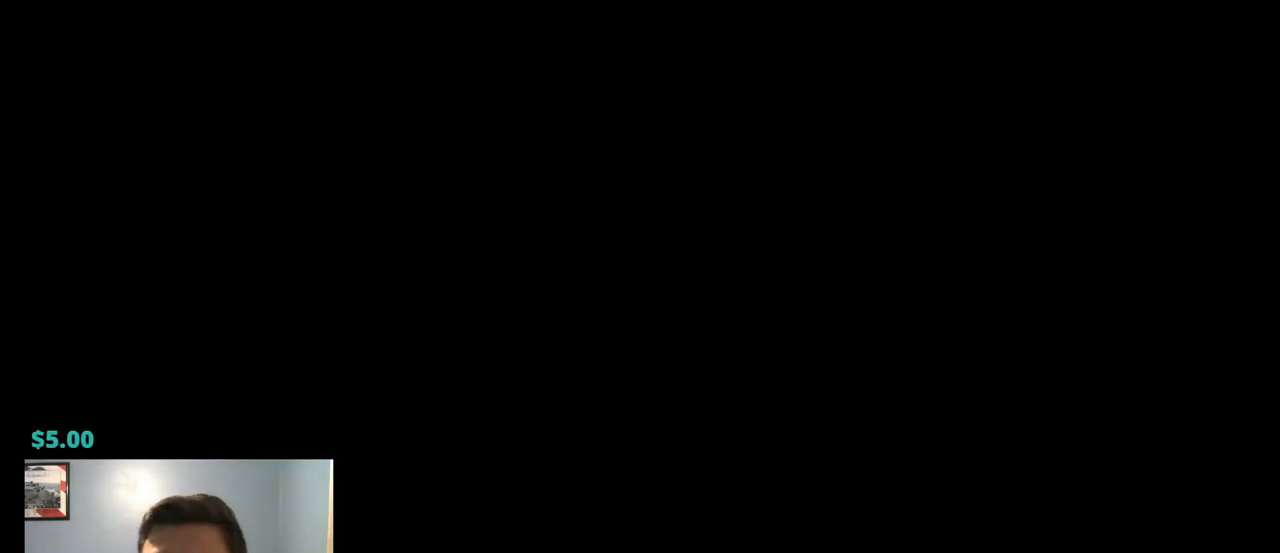
{"dt_ms": 500, "buttons": [], "left_stick": "center", "right_stick": "center", "events": []}
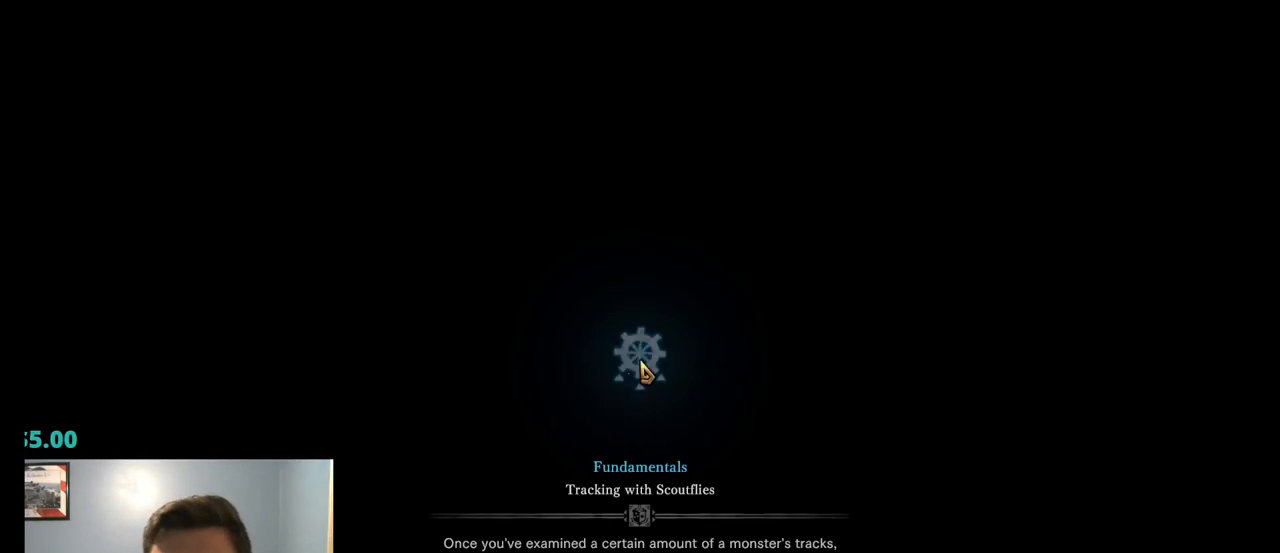
{"dt_ms": 500, "buttons": [], "left_stick": "center", "right_stick": "center", "events": [[384, "CROSS", "down"], [484, "CROSS", "up"]]}
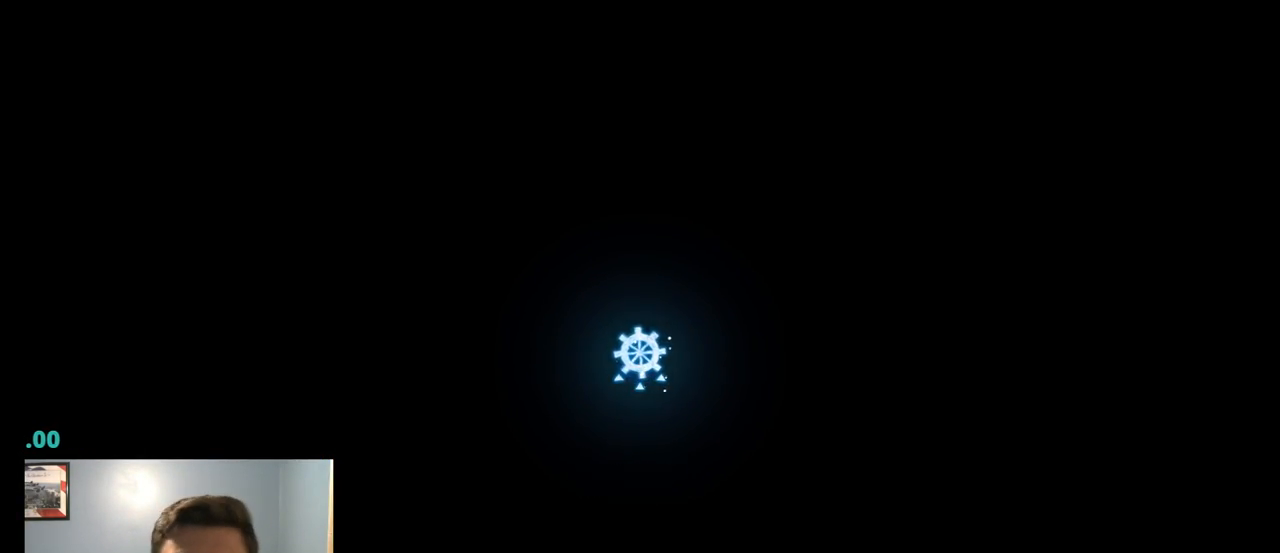
{"dt_ms": 500, "buttons": [], "left_stick": "center", "right_stick": "center", "events": [[317, "CROSS", "down"], [434, "CROSS", "up"]]}
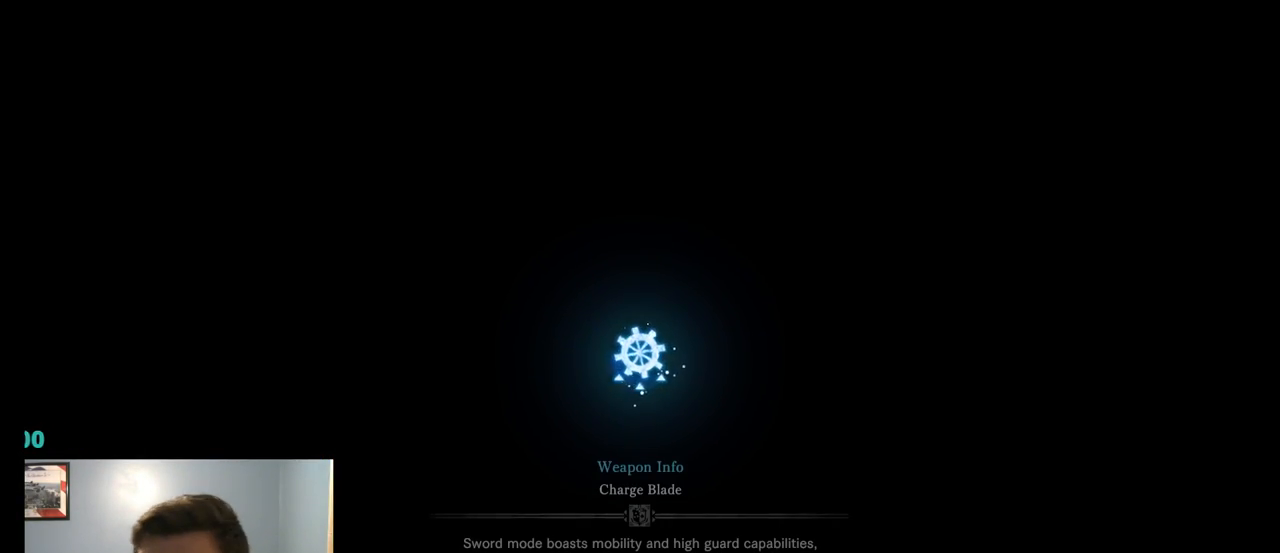
{"dt_ms": 500, "buttons": ["CROSS"], "left_stick": "center", "right_stick": "center", "events": [[67, "CROSS", "down"], [234, "CROSS", "up"], [300, "CROSS", "down"], [434, "CROSS", "up"], [500, "CROSS", "down"]]}
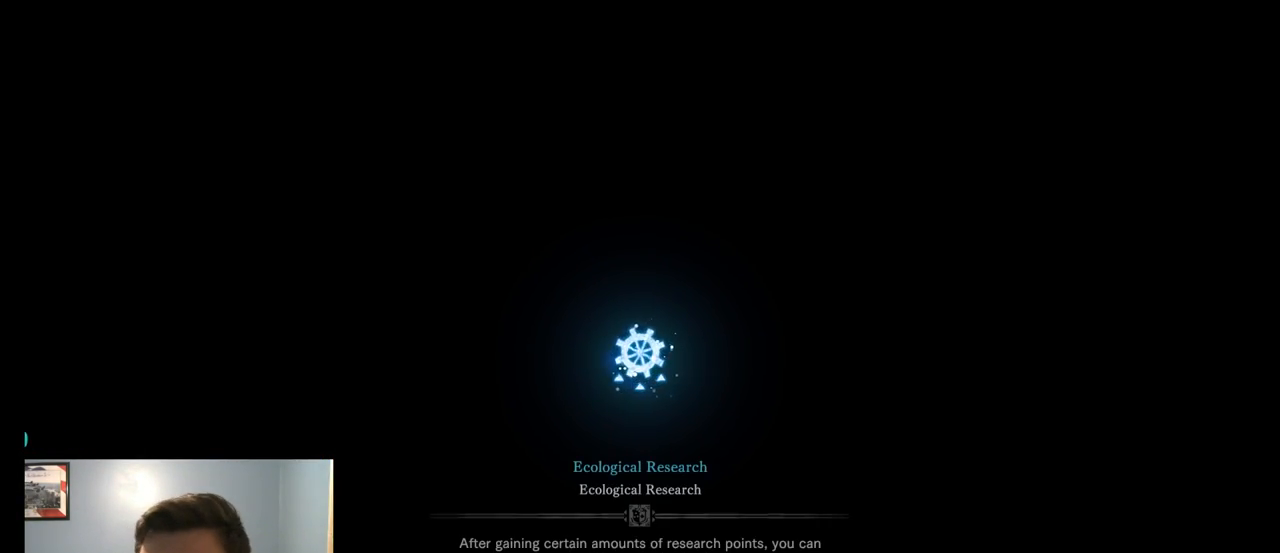
{"dt_ms": 500, "buttons": ["CROSS"], "left_stick": "center", "right_stick": "center", "events": [[100, "CROSS", "up"], [200, "CROSS", "down"], [300, "CROSS", "up"], [367, "CROSS", "down"]]}
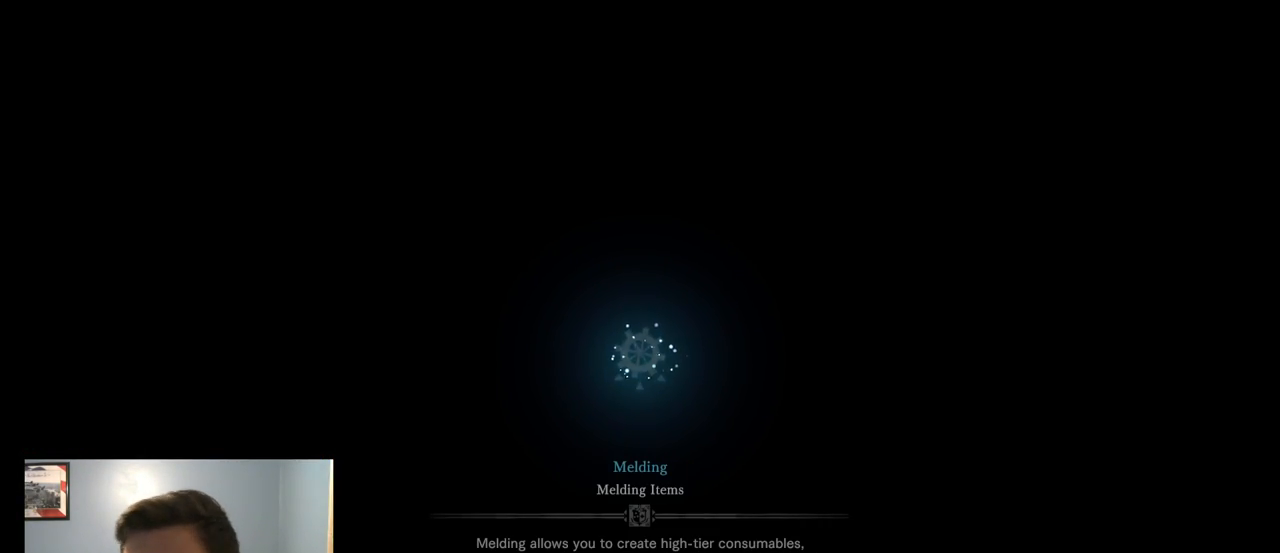
{"dt_ms": 500, "buttons": [], "left_stick": "center", "right_stick": "center", "events": [[67, "CROSS", "up"], [134, "CROSS", "down"], [200, "CROSS", "up"]]}
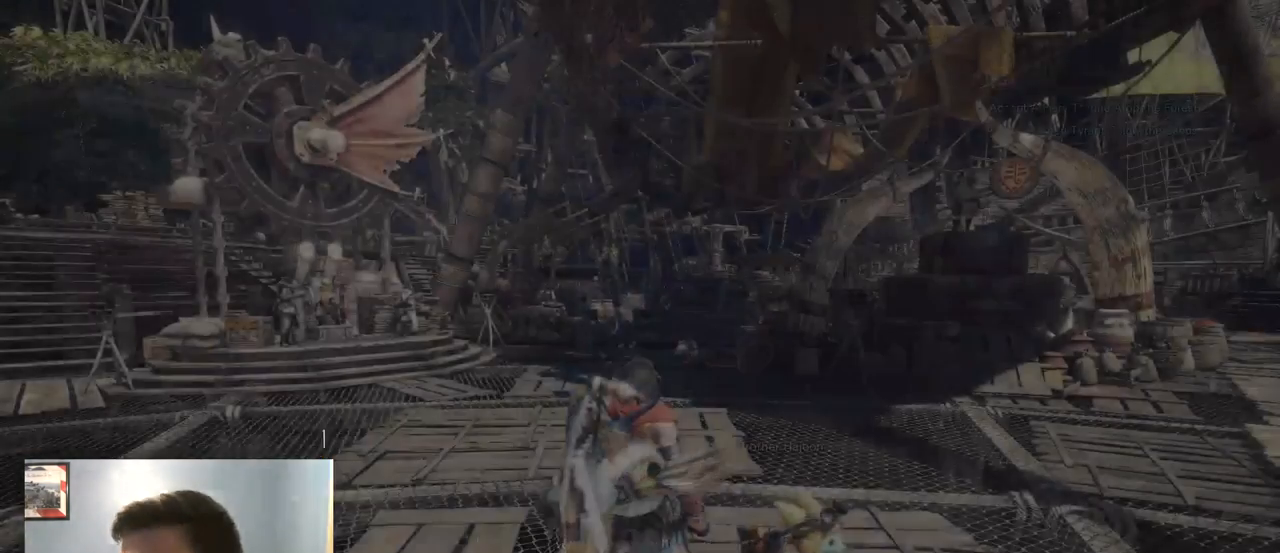
{"dt_ms": 501, "buttons": [], "left_stick": "center", "right_stick": "center"}
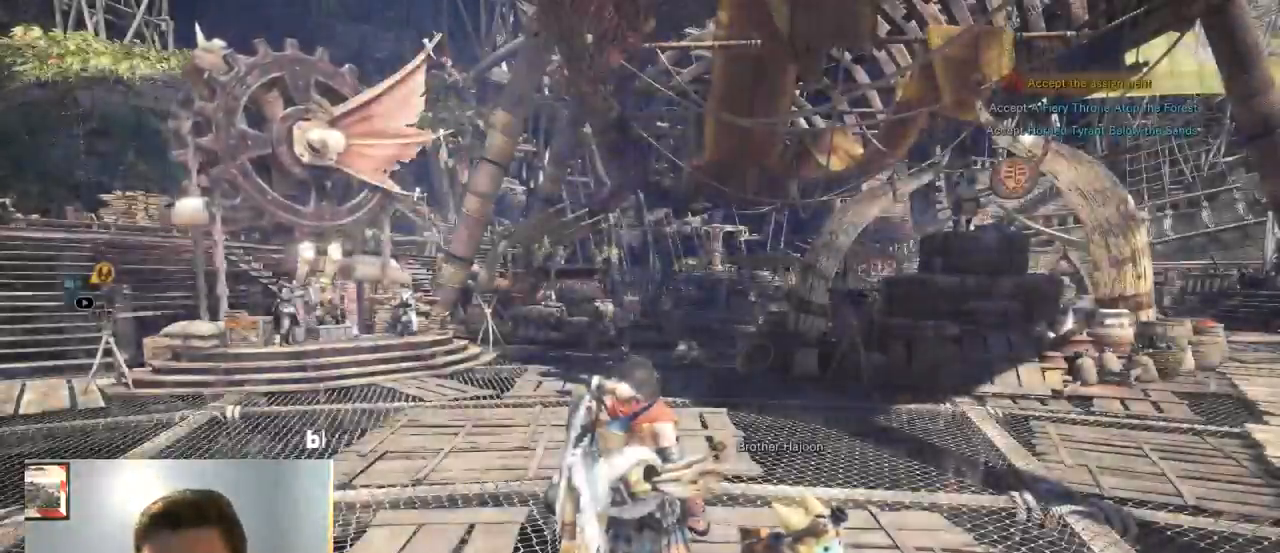
{"dt_ms": 1000, "buttons": ["R1", "R2"], "left_stick": "up", "right_stick": "left"}
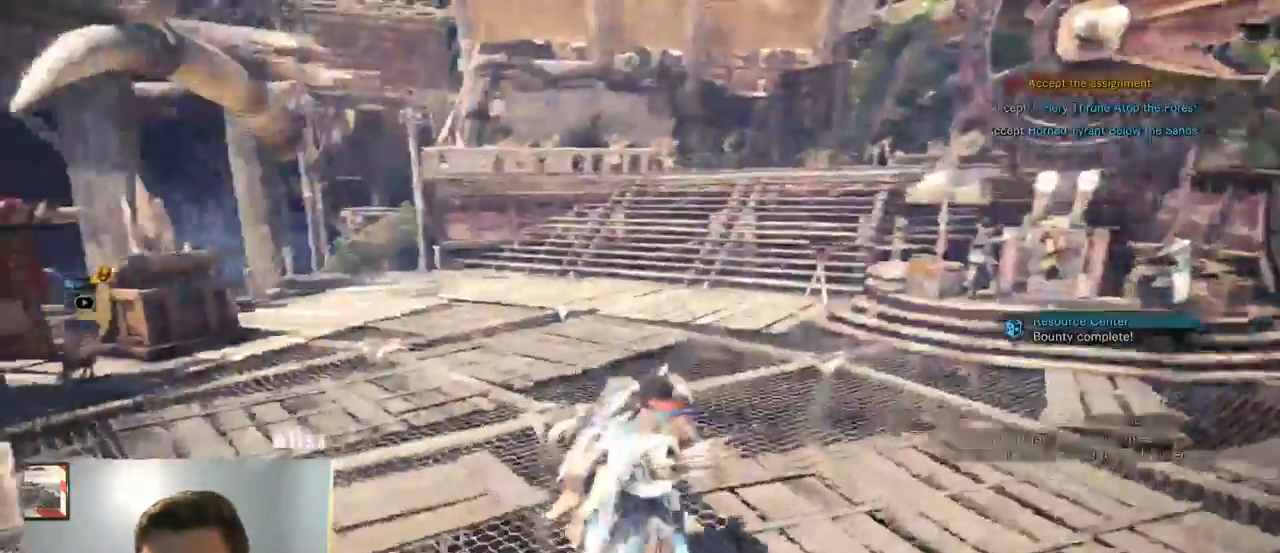
{"dt_ms": 1000, "buttons": ["CROSS", "CIRCLE", "L1", "R1"], "left_stick": "left", "right_stick": "left"}